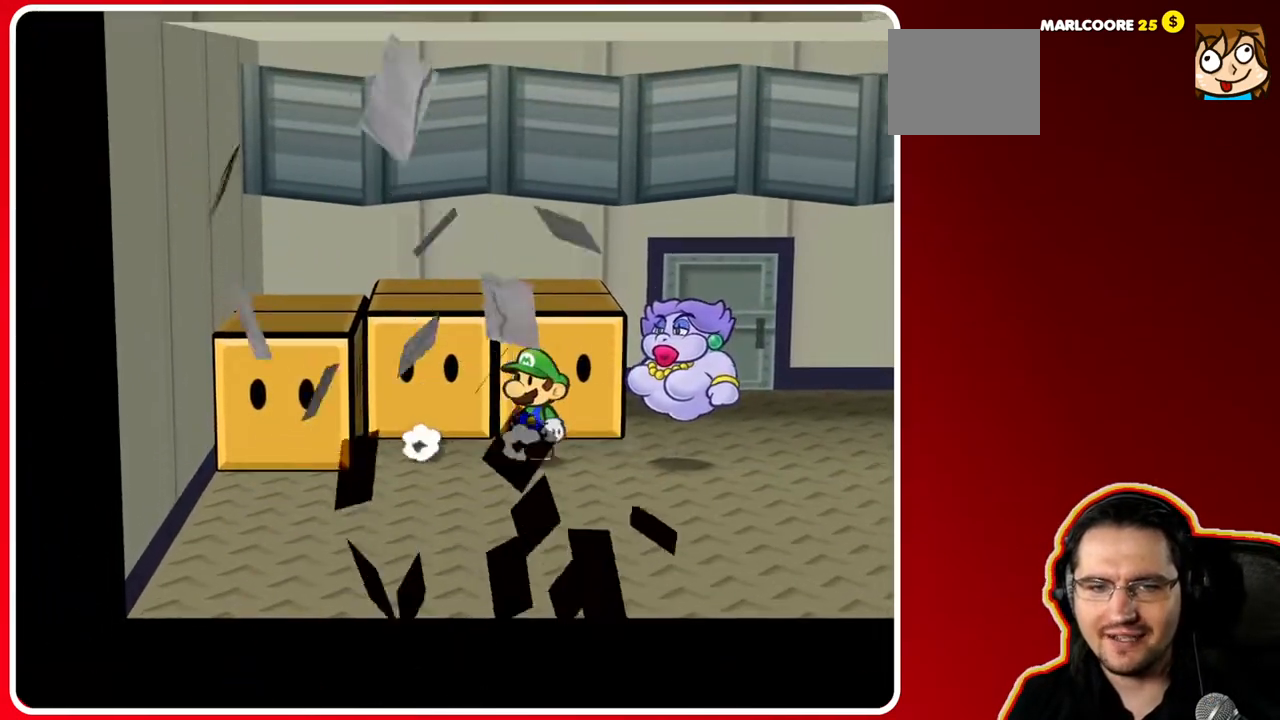
Gameplay with a controller (Nintendo layout); each line is a JSON object with the inputs held at the frame after it. "events" lists button and stick changes between this image and that frame as [ms after this image, input, new state], when the widget could be followed in between. Not read: L3 R3.
{"buttons": ["B"], "left_stick": "left", "right_stick": "center", "events": [[383, "B", "down"]]}
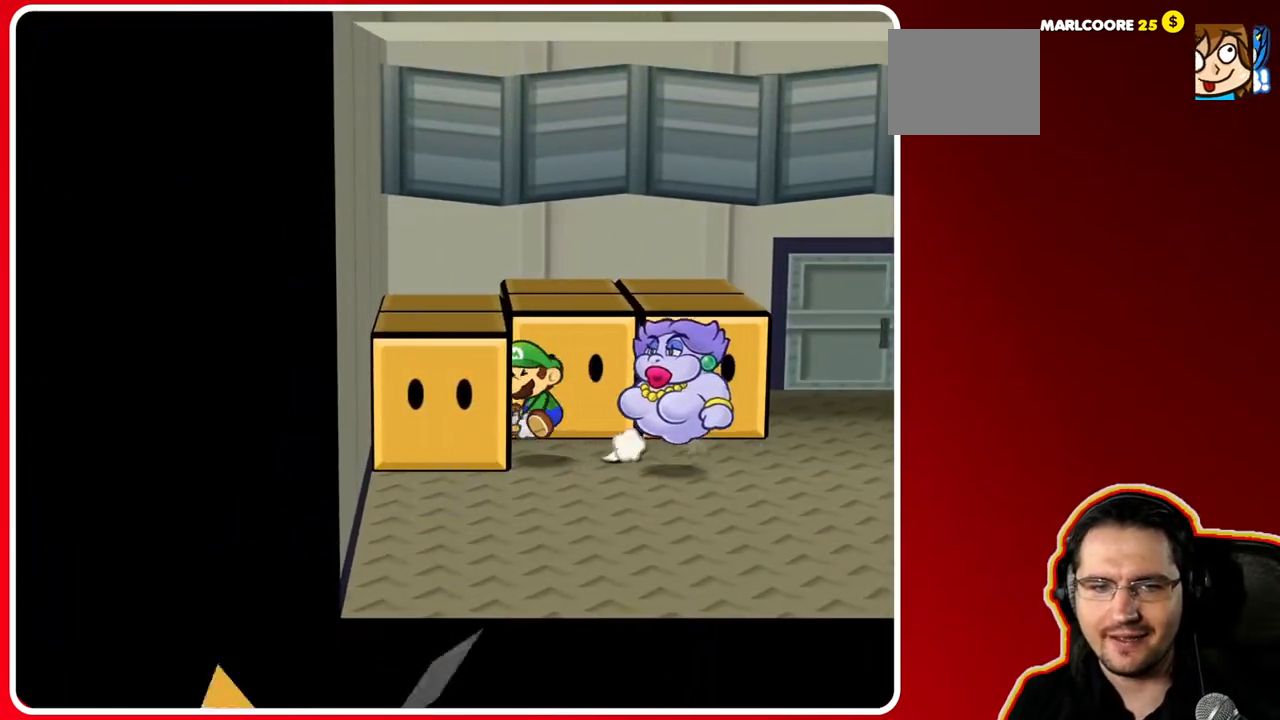
{"buttons": [], "left_stick": "right", "right_stick": "center", "events": [[50, "left_stick", "right"], [67, "B", "up"]]}
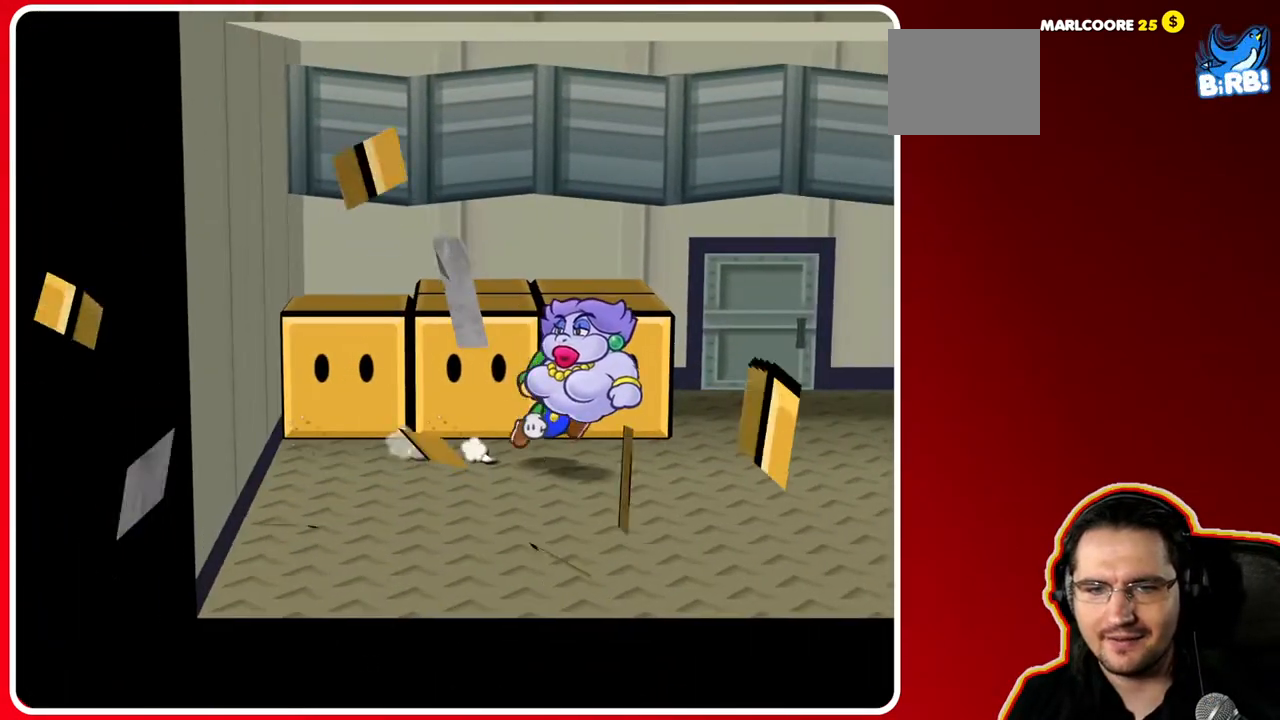
{"buttons": [], "left_stick": "up-right", "right_stick": "center", "events": [[400, "left_stick", "up-right"]]}
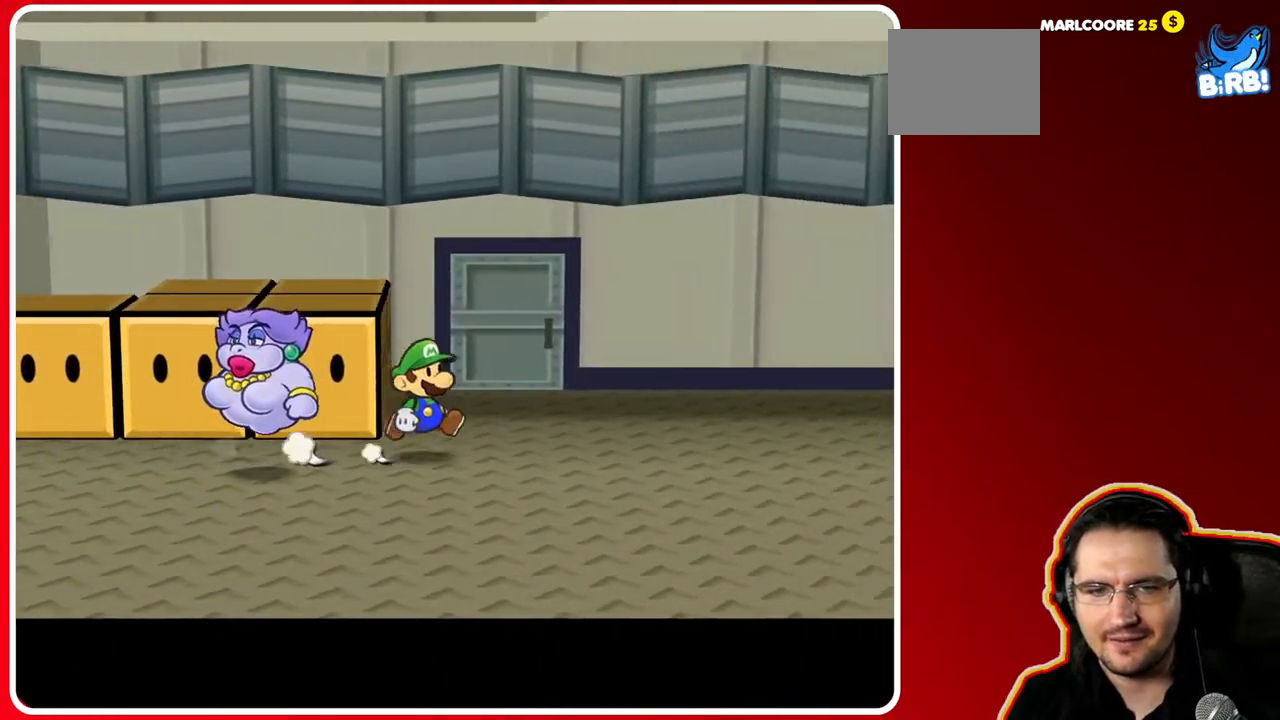
{"buttons": [], "left_stick": "left", "right_stick": "center", "events": [[133, "left_stick", "up-left"], [217, "left_stick", "left"], [300, "B", "down"], [500, "B", "up"]]}
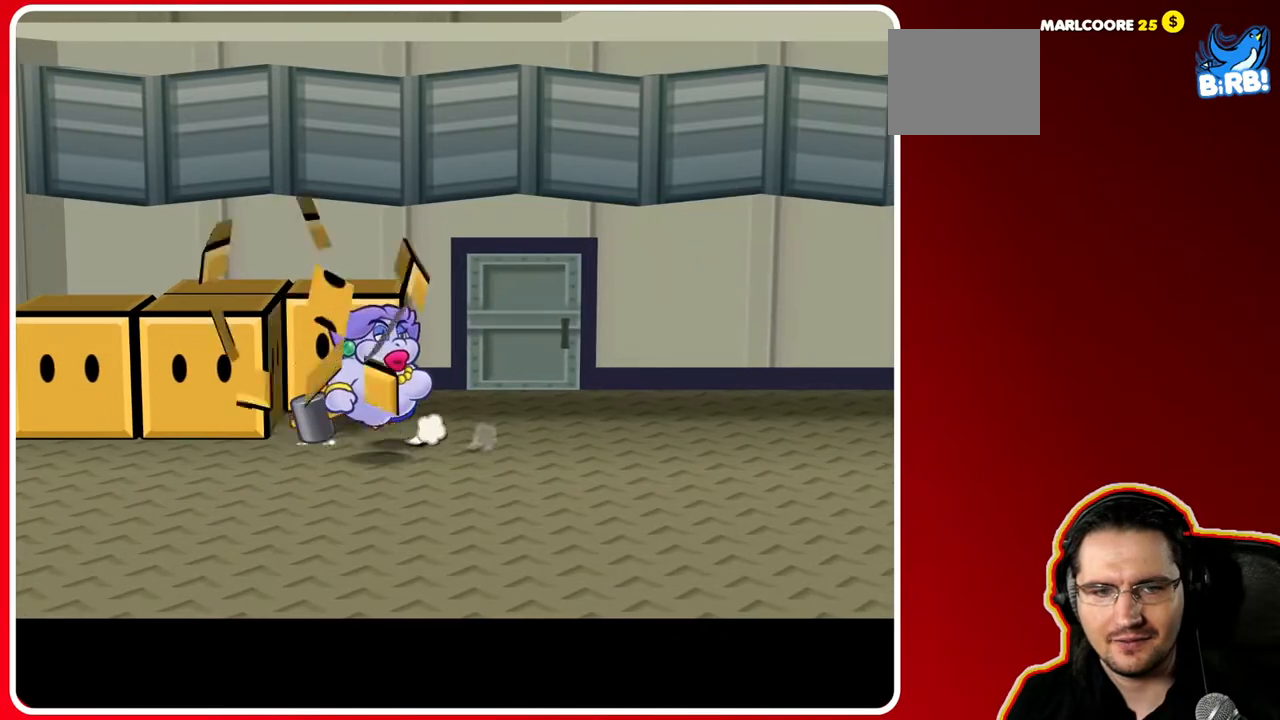
{"buttons": [], "left_stick": "left", "right_stick": "center", "events": [[150, "left_stick", "up"], [433, "left_stick", "left"]]}
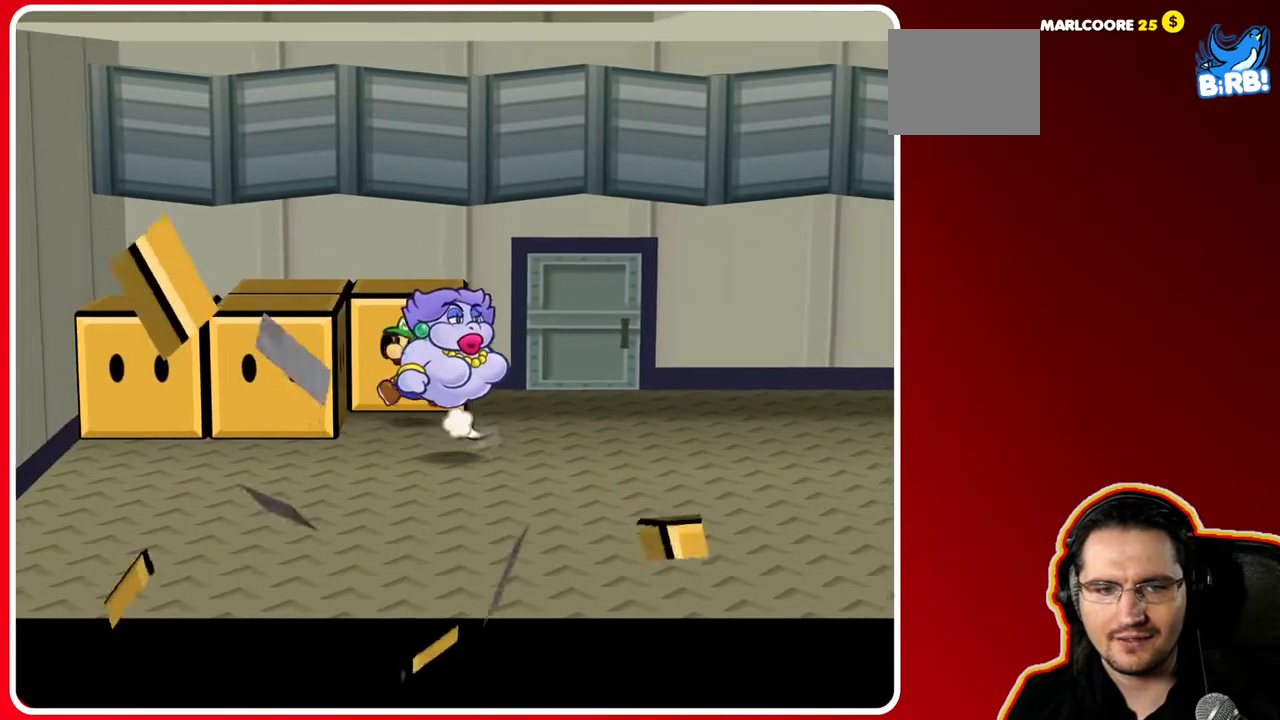
{"buttons": [], "left_stick": "right", "right_stick": "center", "events": [[183, "B", "down"], [333, "B", "up"], [333, "left_stick", "right"]]}
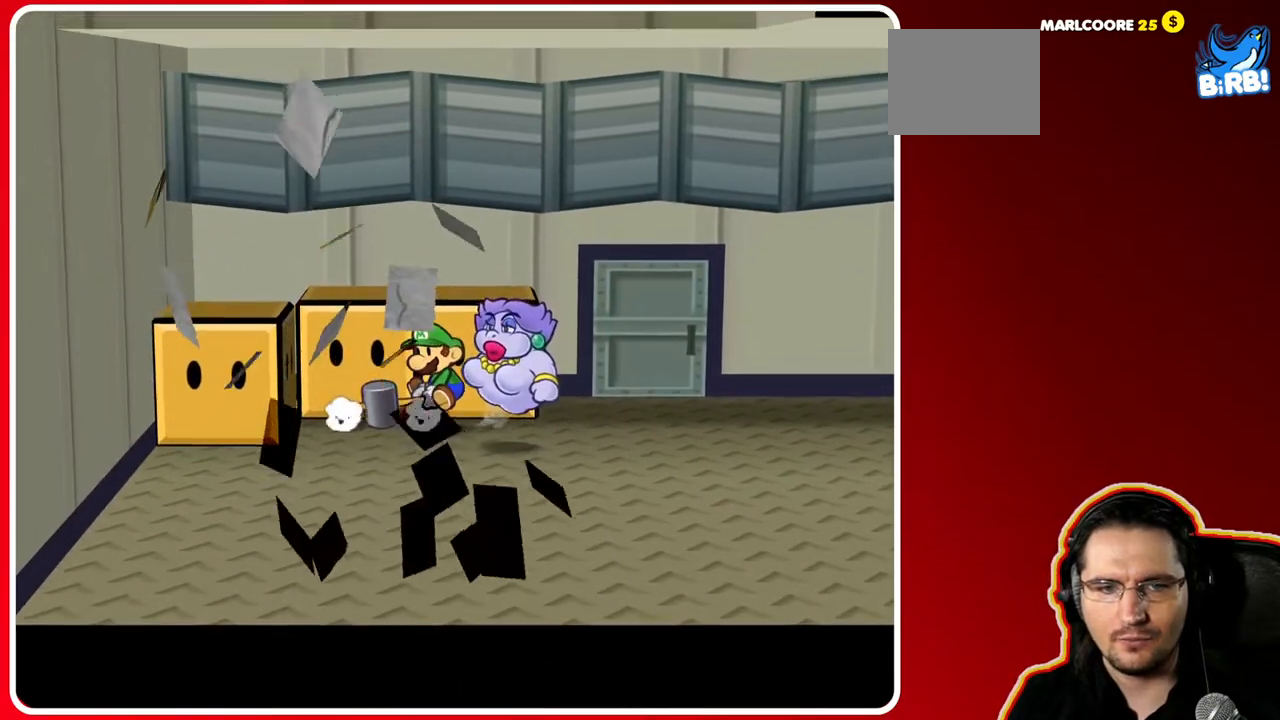
{"buttons": [], "left_stick": "up-right", "right_stick": "center", "events": [[300, "left_stick", "up-right"]]}
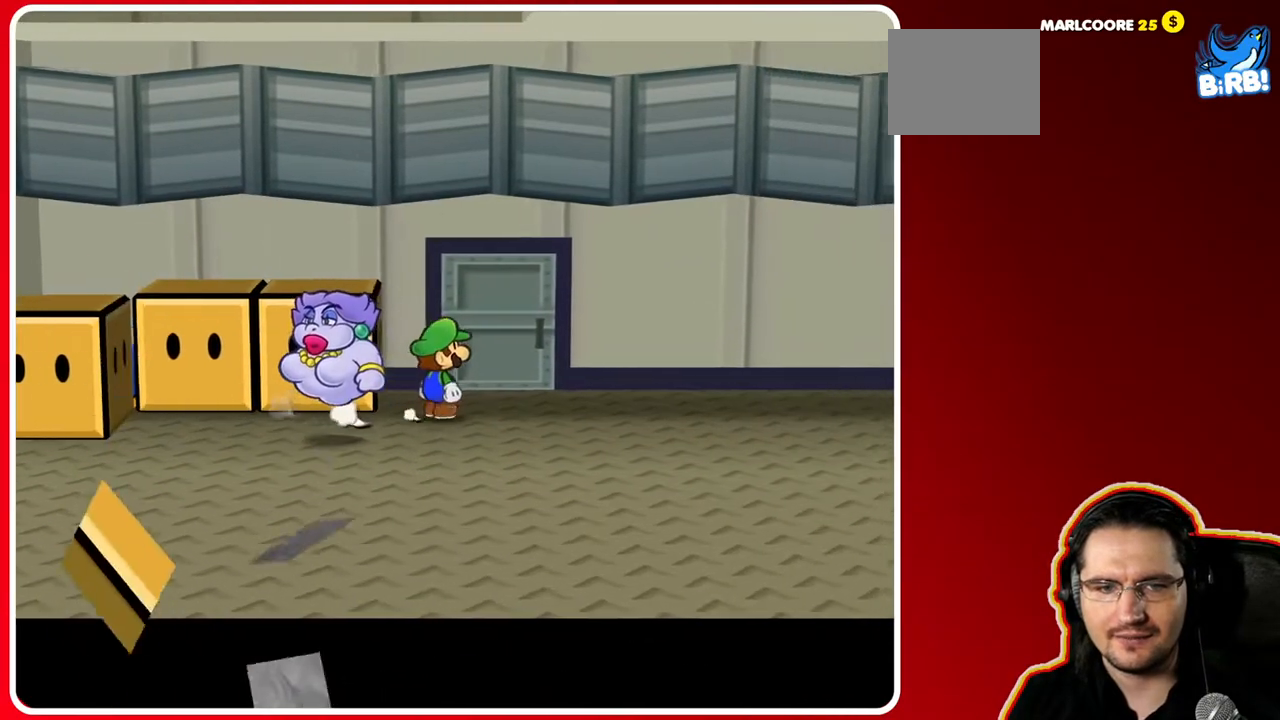
{"buttons": [], "left_stick": "left", "right_stick": "center", "events": [[67, "left_stick", "up-left"], [150, "left_stick", "left"], [250, "B", "down"], [433, "B", "up"]]}
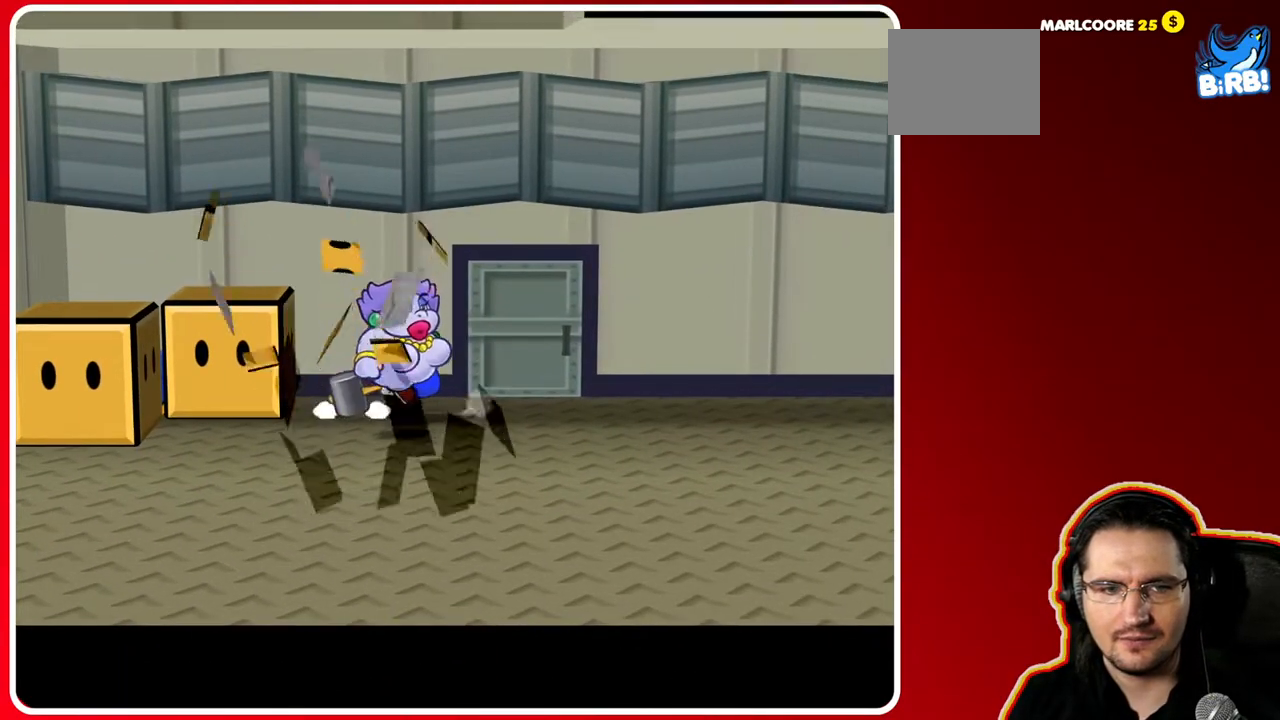
{"buttons": ["B"], "left_stick": "left", "right_stick": "center", "events": [[450, "B", "down"]]}
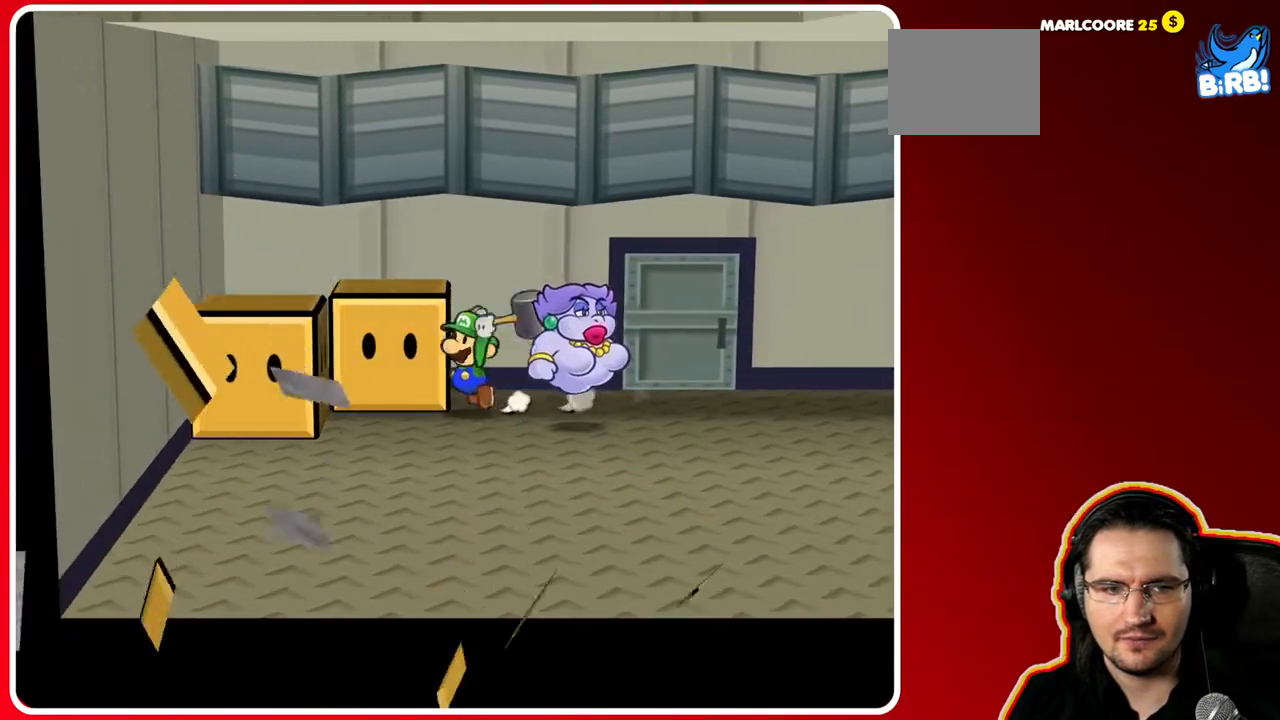
{"buttons": [], "left_stick": "down-left", "right_stick": "center", "events": [[100, "left_stick", "down-left"], [133, "B", "up"]]}
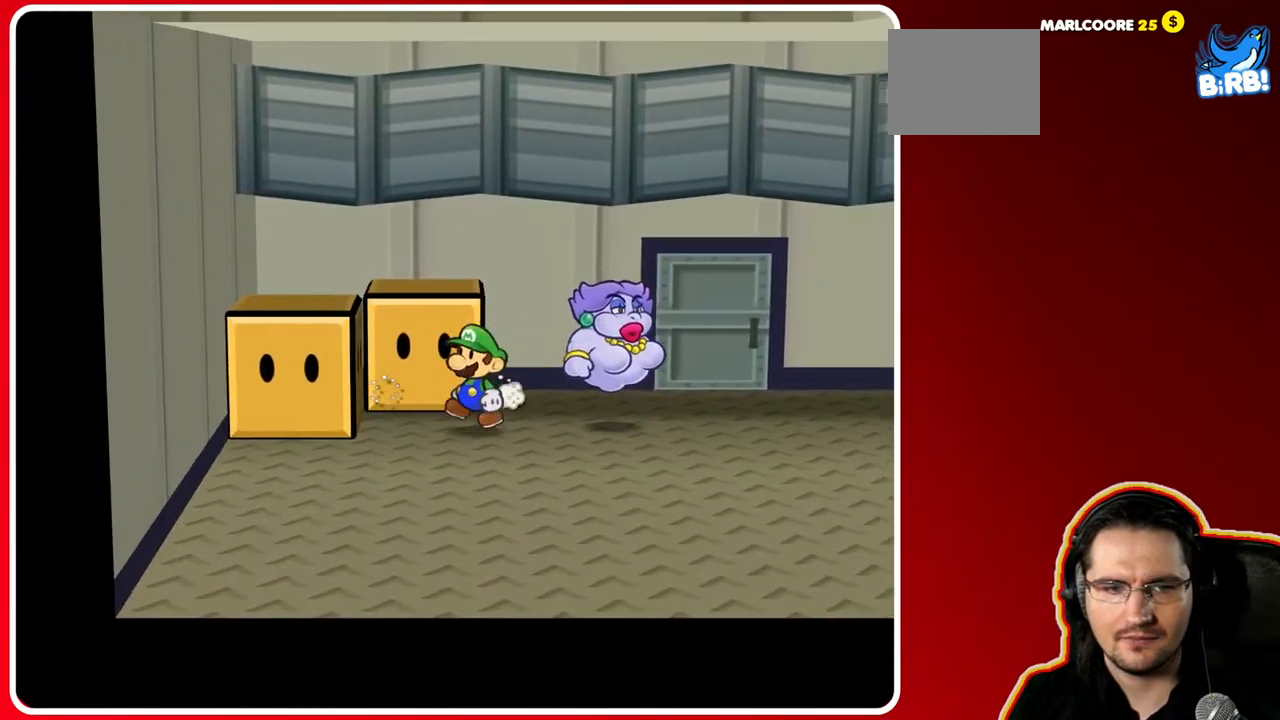
{"buttons": [], "left_stick": "up-right", "right_stick": "center", "events": [[100, "left_stick", "up-left"], [183, "left_stick", "up-right"]]}
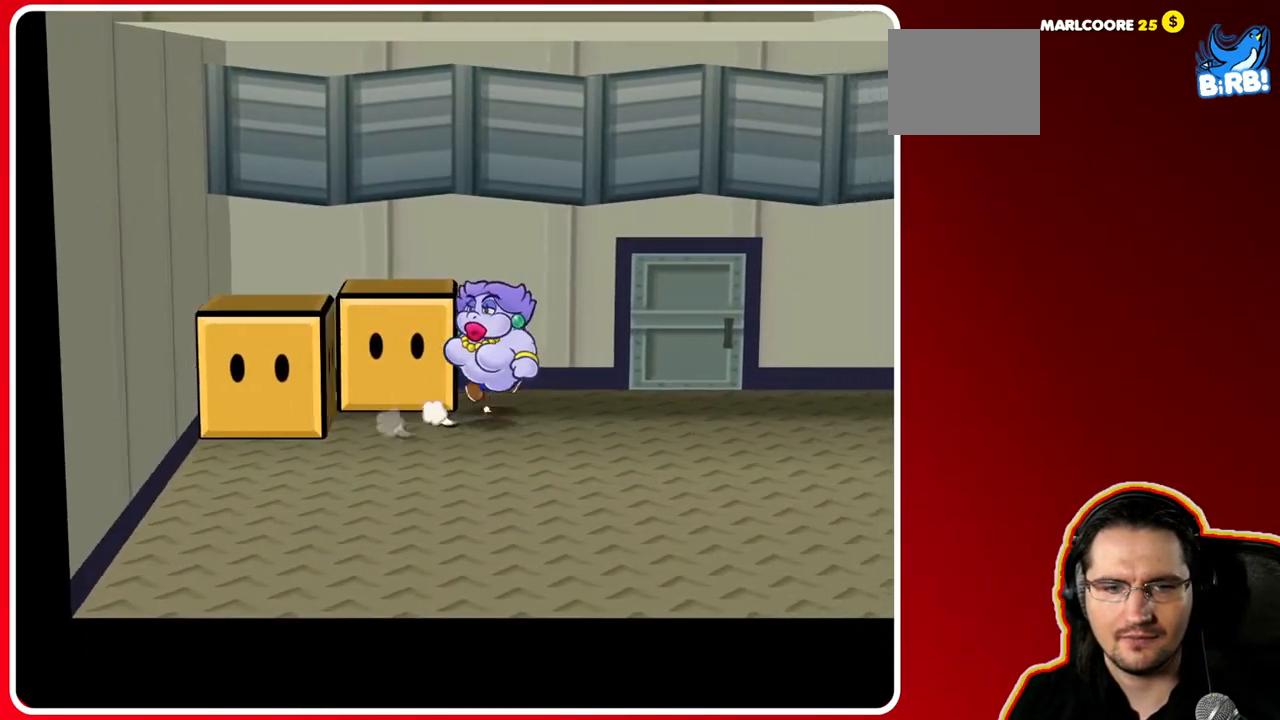
{"buttons": [], "left_stick": "left", "right_stick": "center", "events": [[133, "left_stick", "up-left"], [217, "left_stick", "left"], [283, "B", "down"], [467, "B", "up"]]}
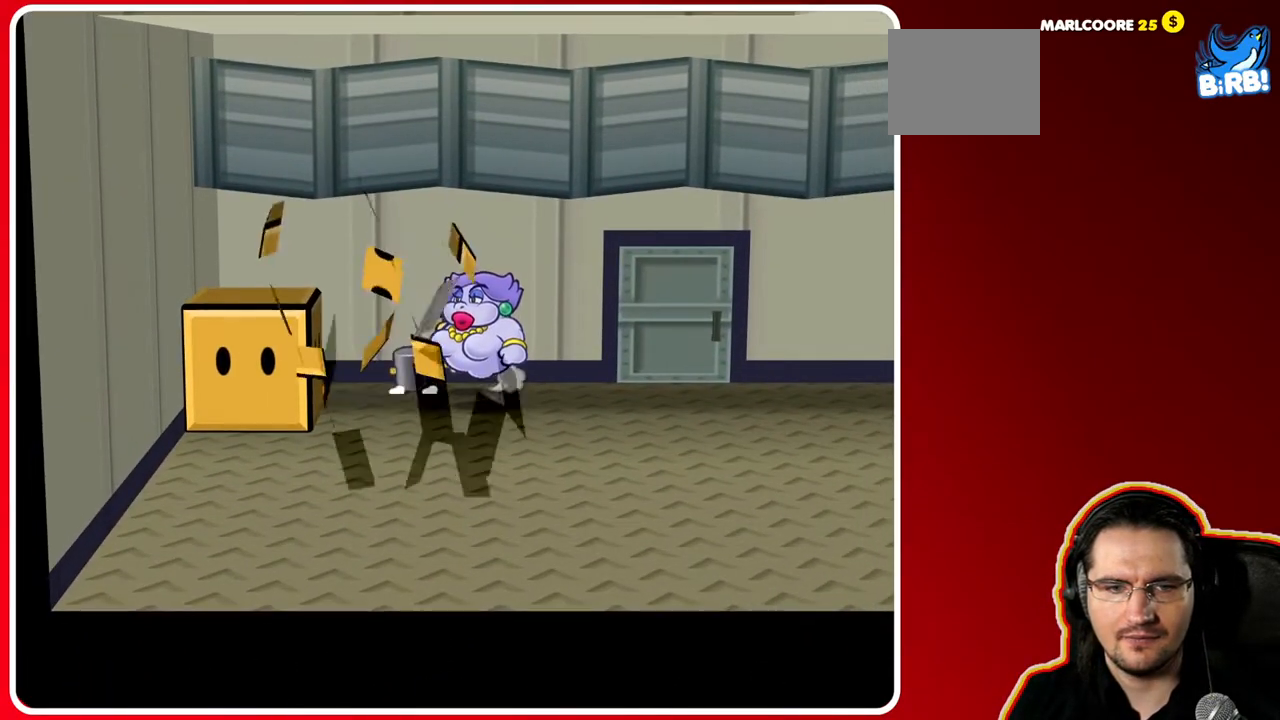
{"buttons": [], "left_stick": "left", "right_stick": "center", "events": [[67, "left_stick", "down-left"], [483, "left_stick", "left"]]}
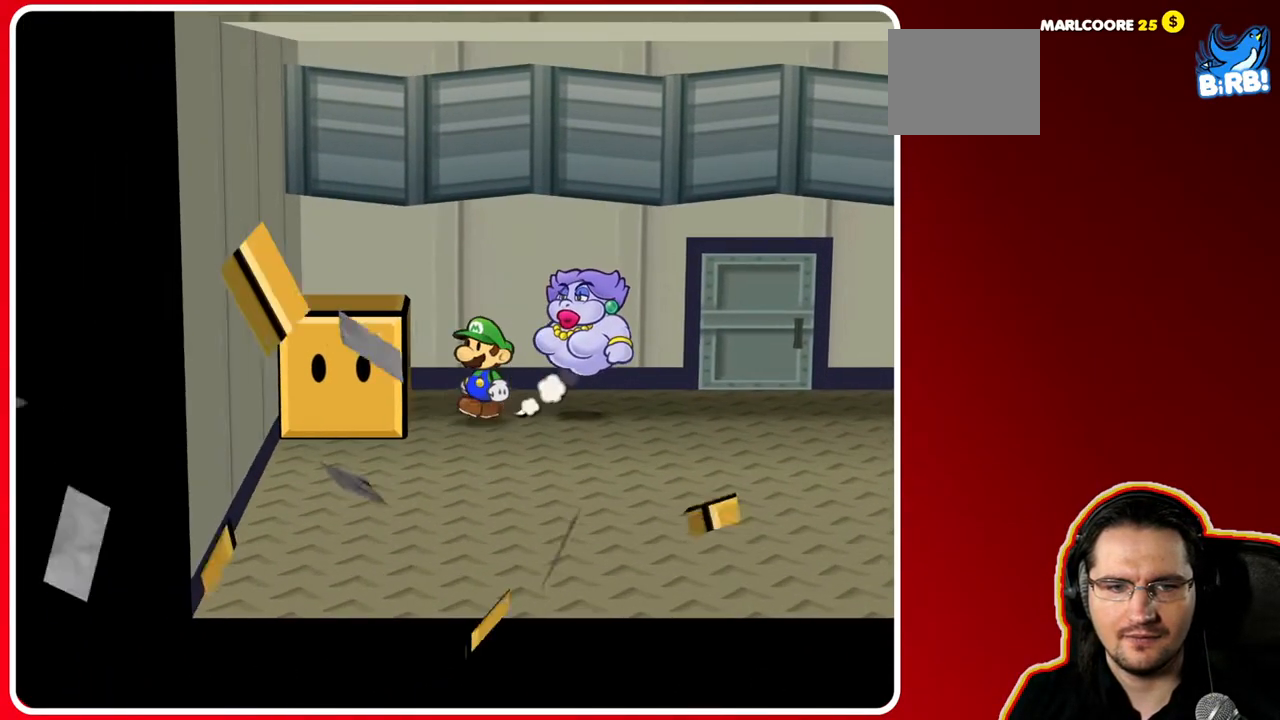
{"buttons": [], "left_stick": "center", "right_stick": "center", "events": [[83, "B", "down"], [333, "B", "up"], [367, "left_stick", "center"]]}
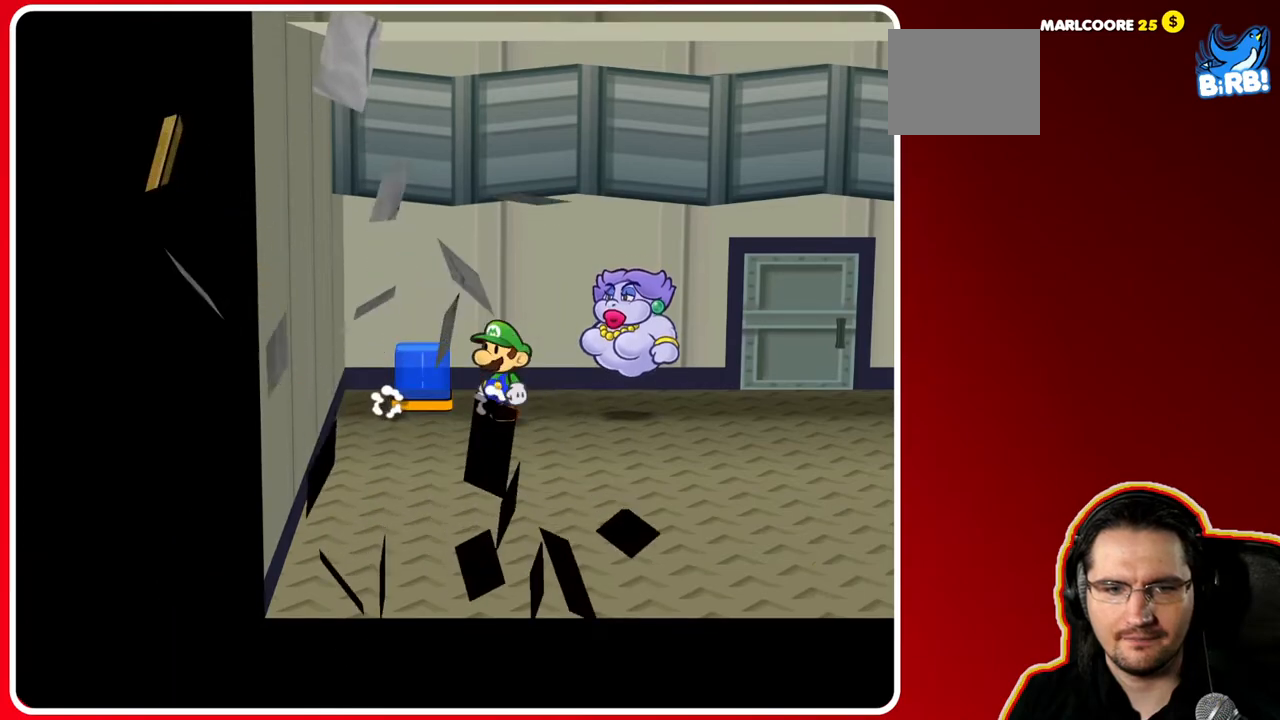
{"buttons": [], "left_stick": "up-left", "right_stick": "center", "events": [[183, "left_stick", "up"], [483, "left_stick", "up-left"]]}
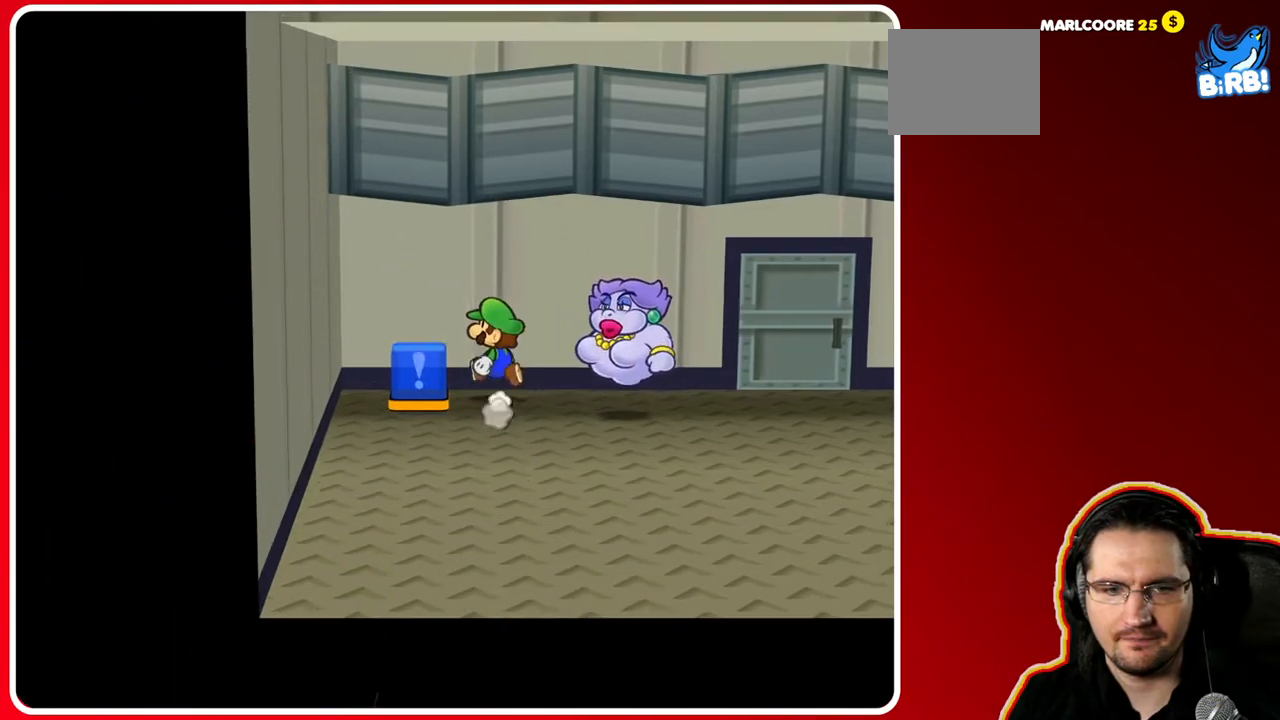
{"buttons": ["B"], "left_stick": "center", "right_stick": "center", "events": [[17, "left_stick", "left"], [50, "B", "down"], [117, "left_stick", "center"]]}
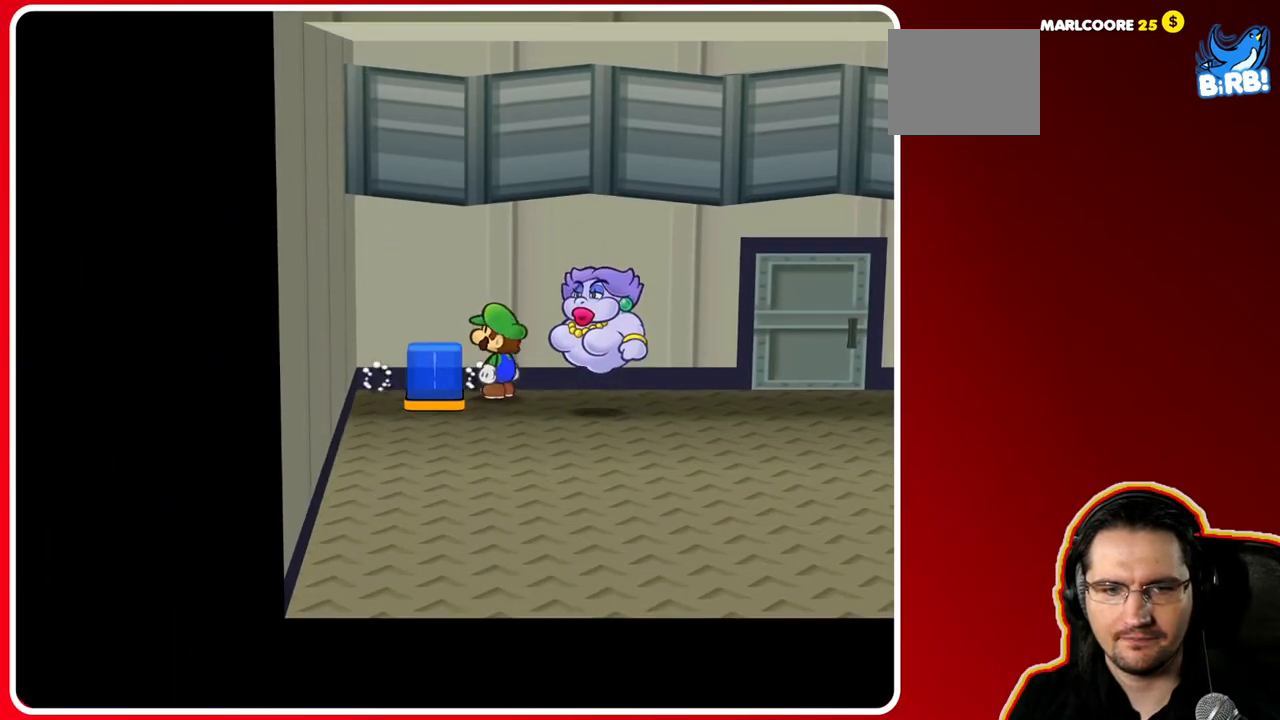
{"buttons": ["B"], "left_stick": "center", "right_stick": "center", "events": [[83, "left_stick", "down"], [100, "B", "up"], [217, "left_stick", "left"], [267, "B", "down"], [317, "left_stick", "center"]]}
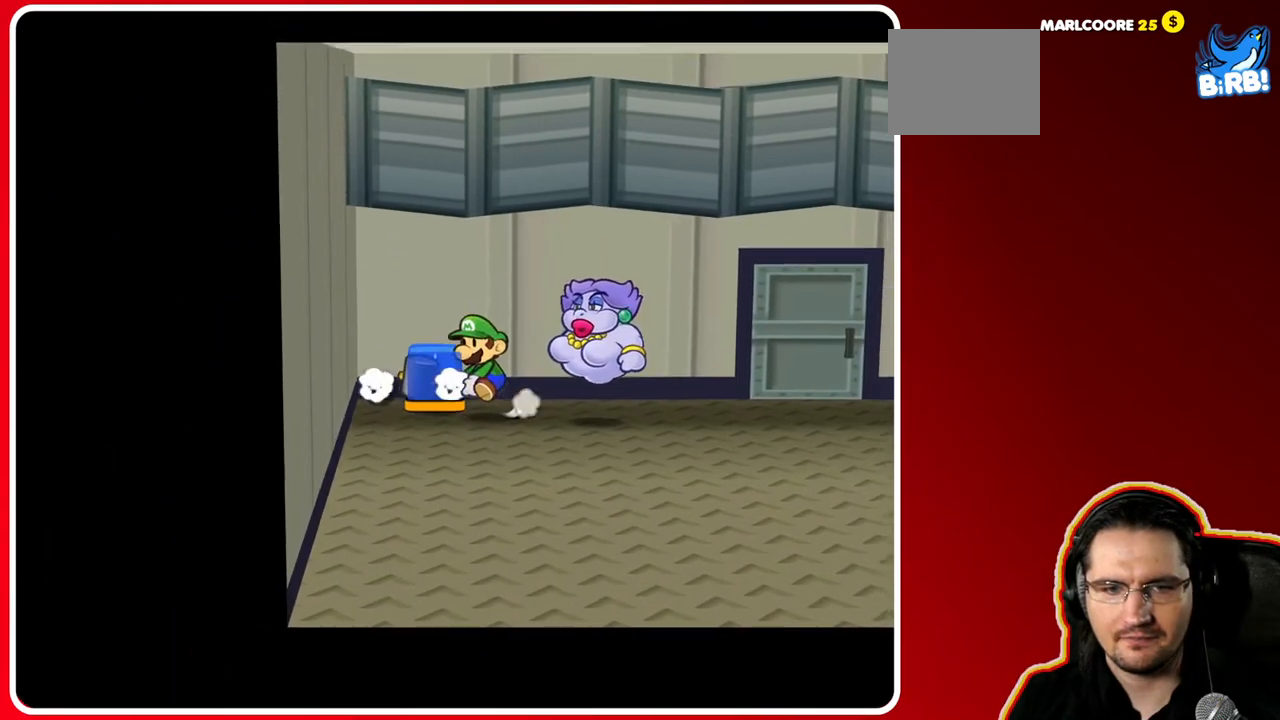
{"buttons": [], "left_stick": "right", "right_stick": "center", "events": [[217, "B", "up"], [317, "left_stick", "right"]]}
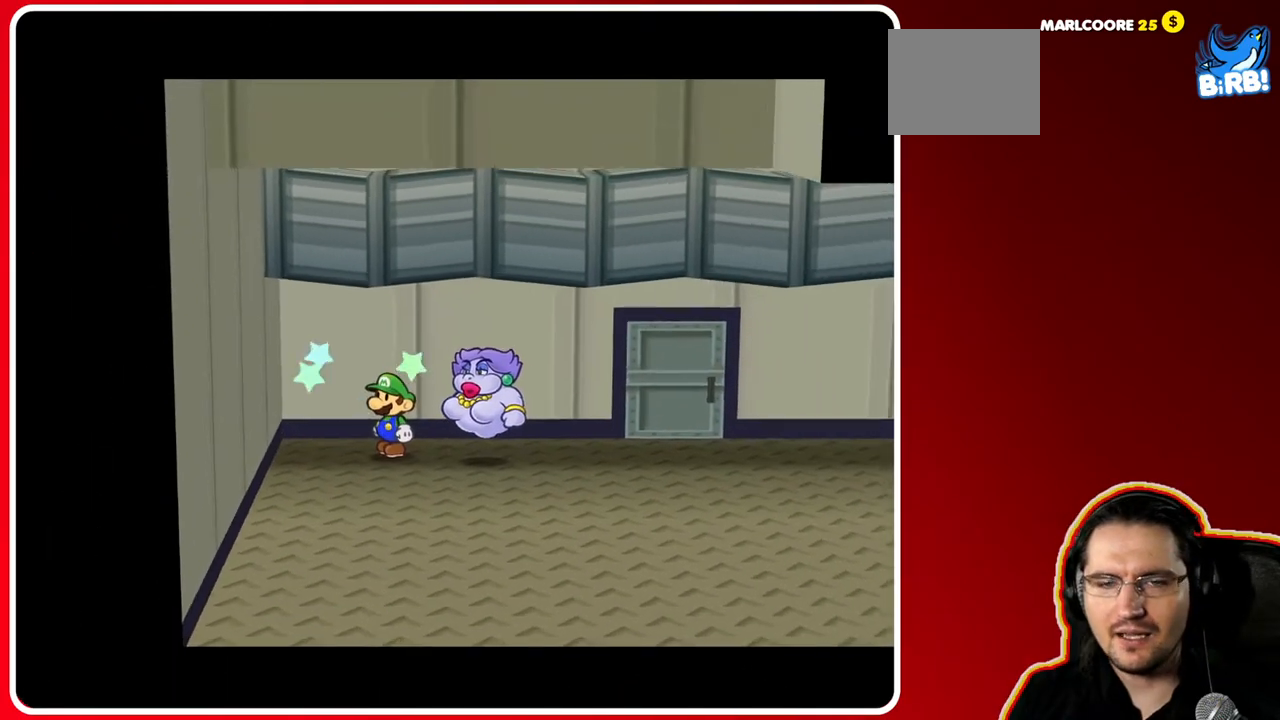
{"buttons": [], "left_stick": "center", "right_stick": "center", "events": [[83, "left_stick", "center"]]}
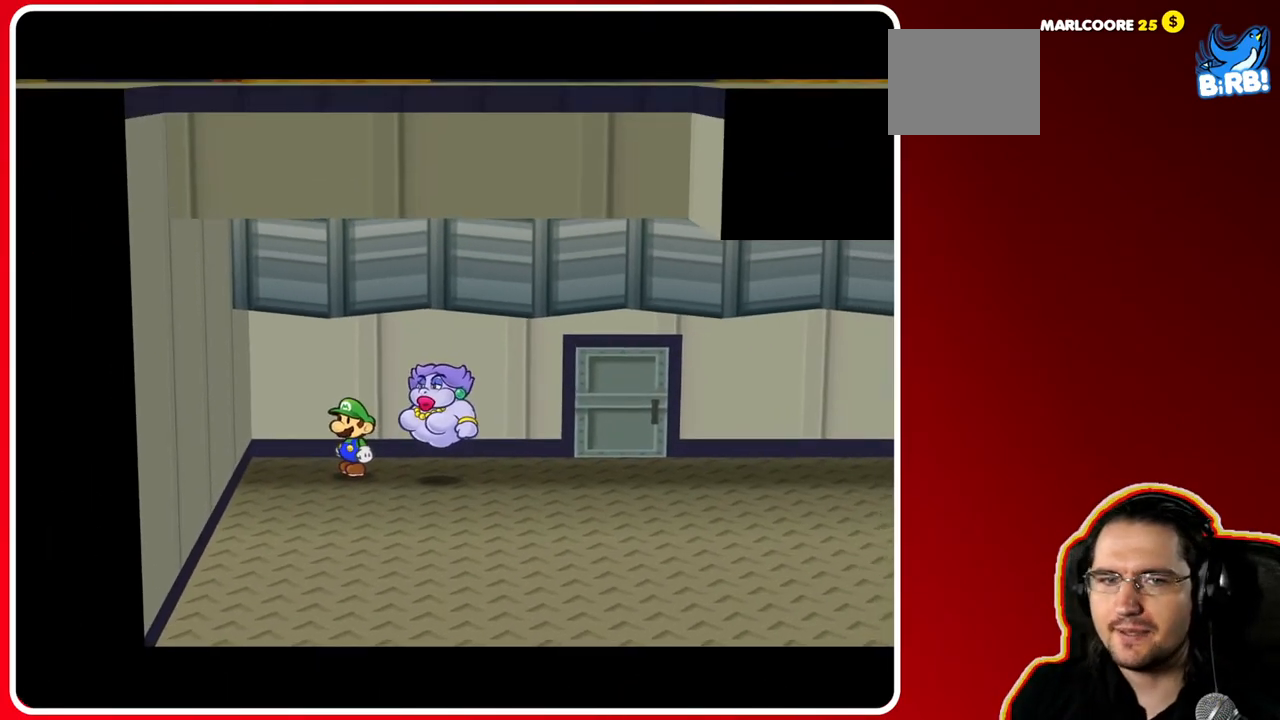
{"buttons": [], "left_stick": "center", "right_stick": "center", "events": []}
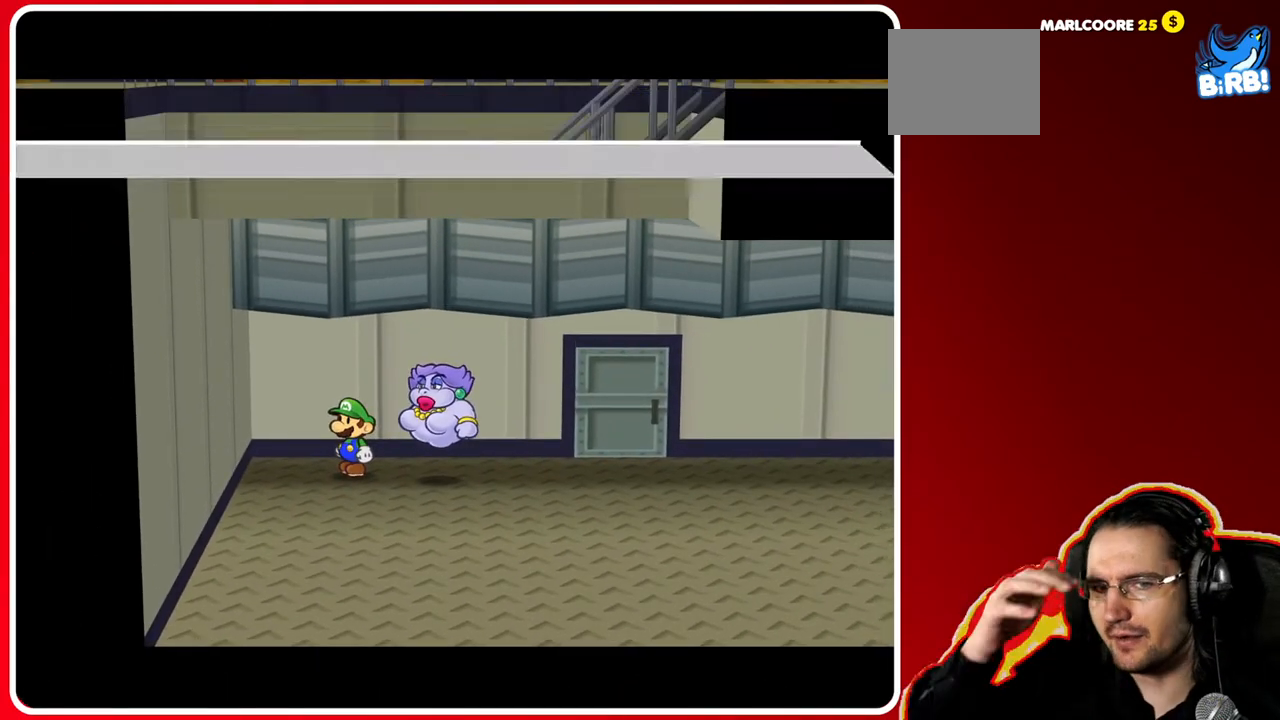
{"buttons": [], "left_stick": "center", "right_stick": "center", "events": []}
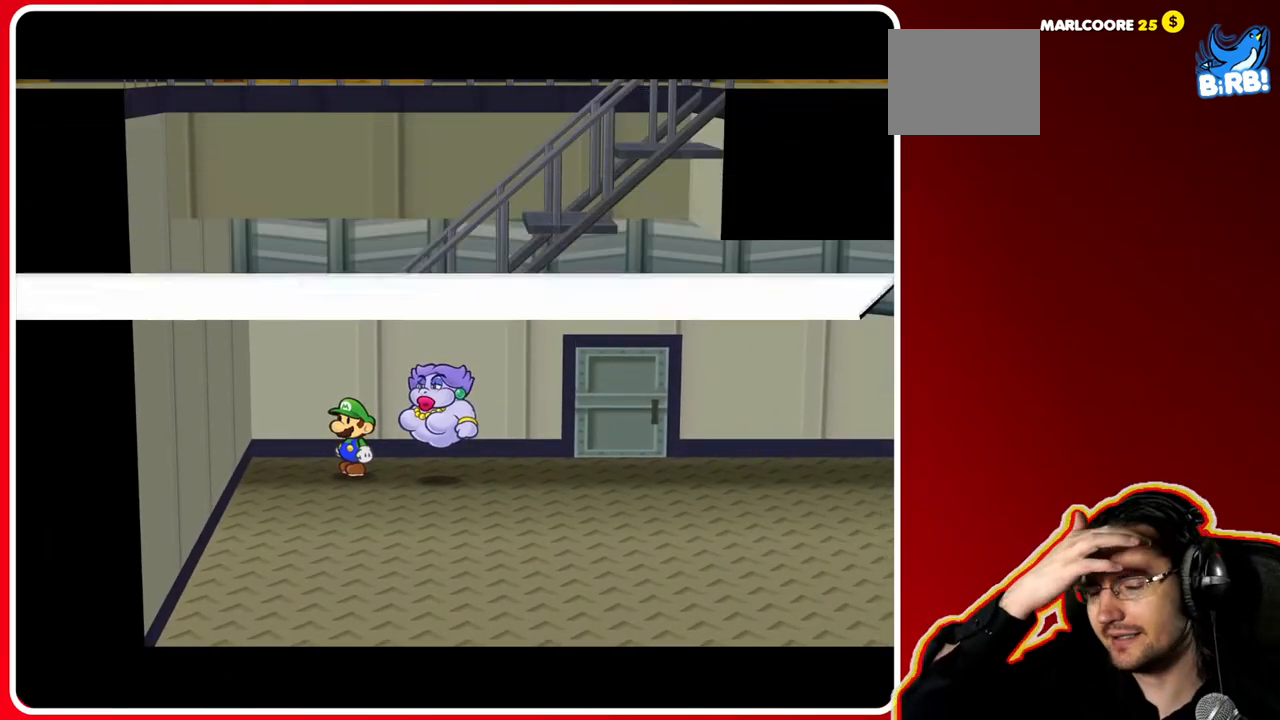
{"buttons": [], "left_stick": "center", "right_stick": "center", "events": []}
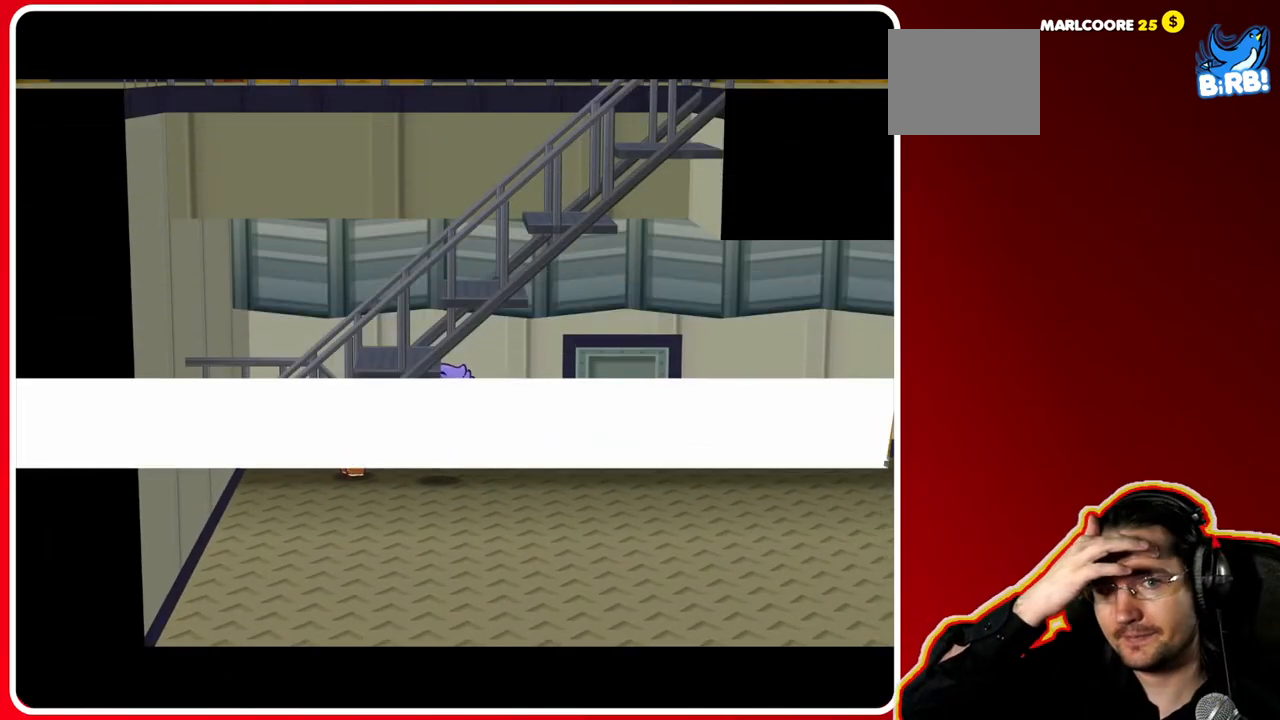
{"buttons": [], "left_stick": "center", "right_stick": "center", "events": []}
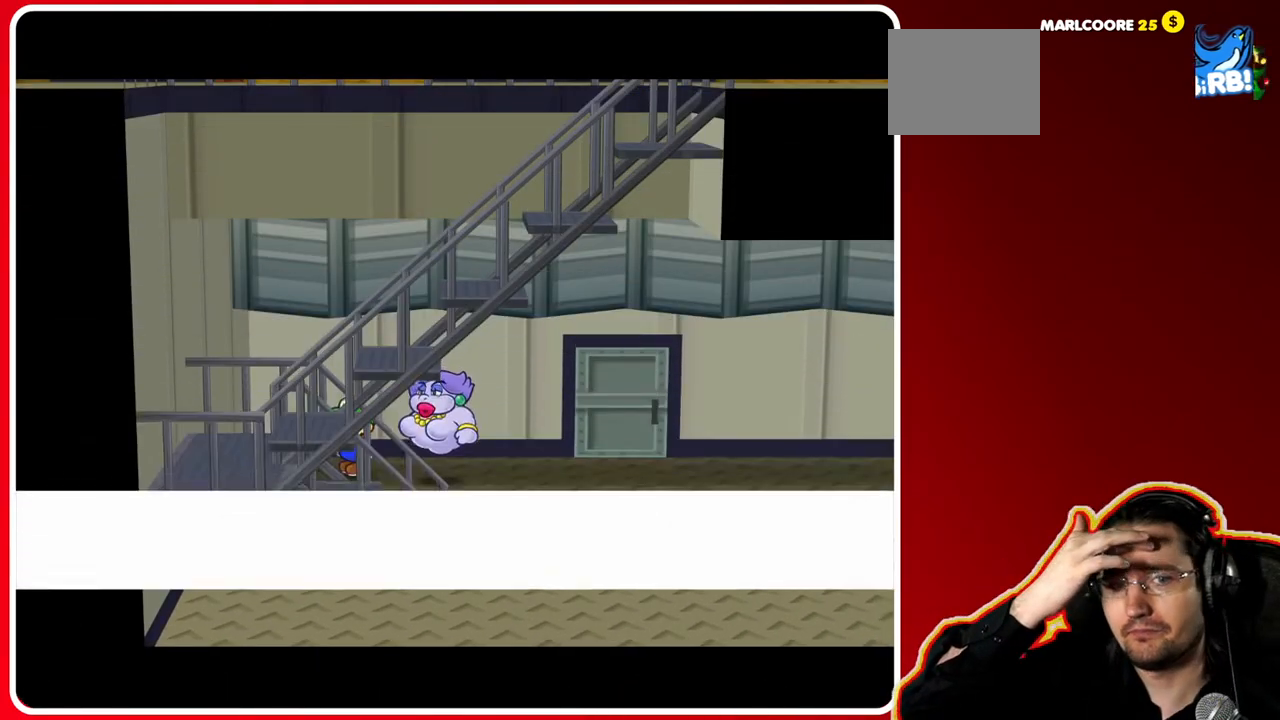
{"buttons": [], "left_stick": "center", "right_stick": "center", "events": []}
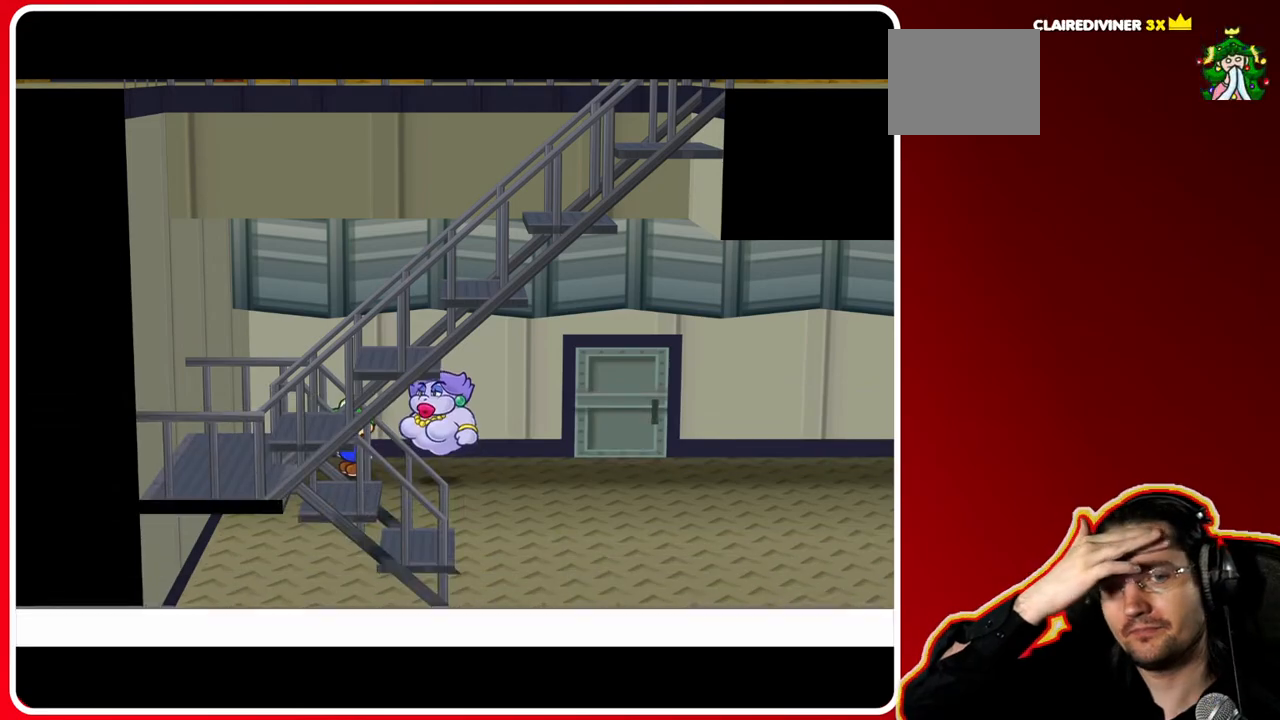
{"buttons": [], "left_stick": "center", "right_stick": "center", "events": []}
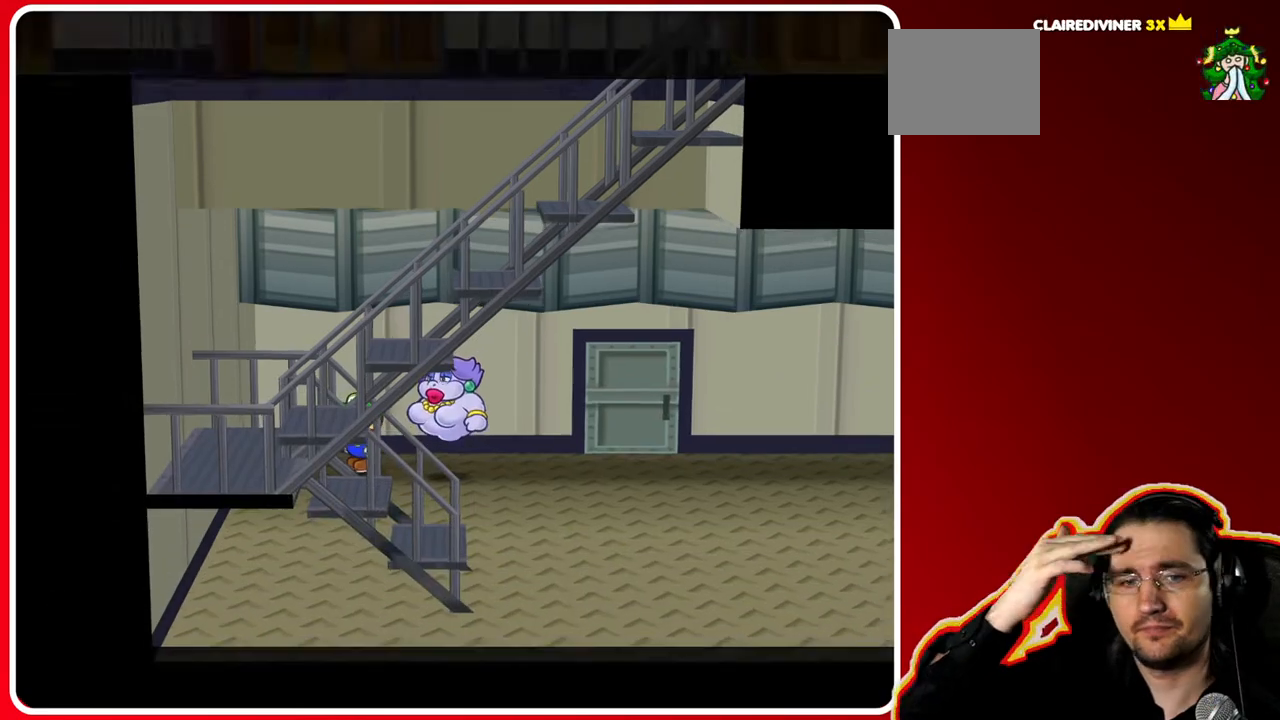
{"buttons": [], "left_stick": "down-right", "right_stick": "center", "events": [[217, "left_stick", "right"], [283, "left_stick", "down-right"]]}
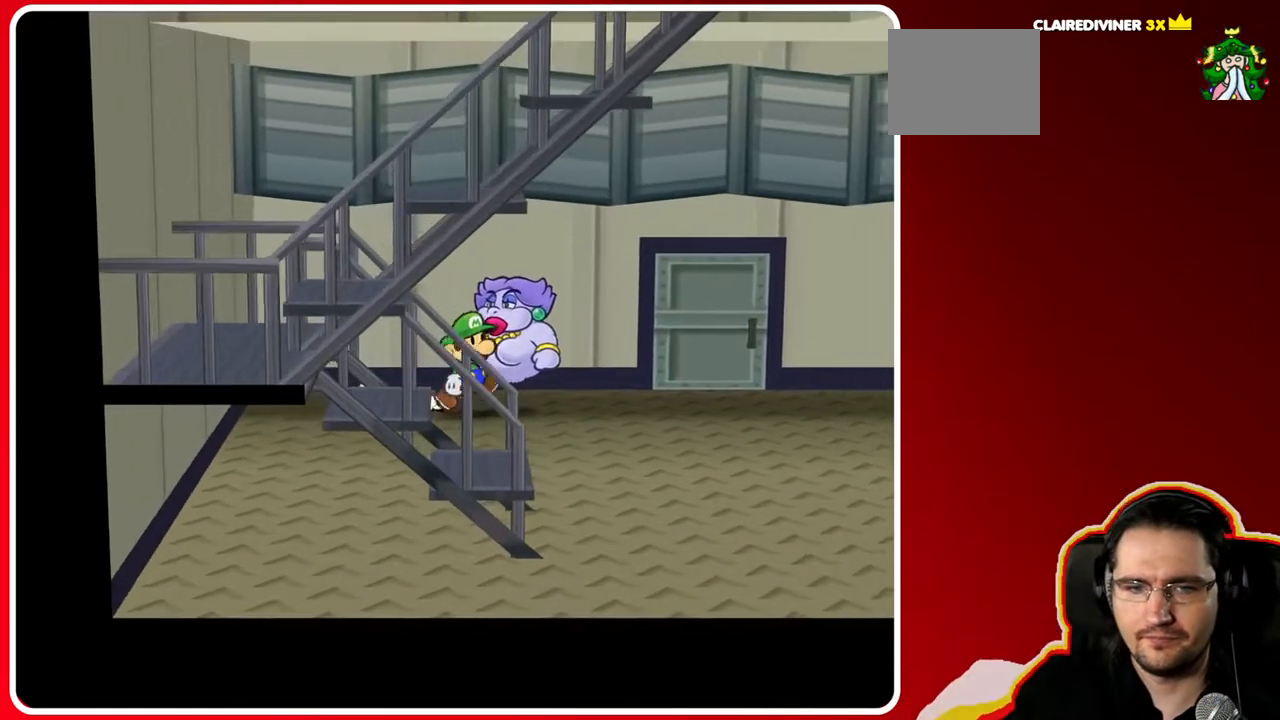
{"buttons": [], "left_stick": "down", "right_stick": "center", "events": [[433, "left_stick", "down"]]}
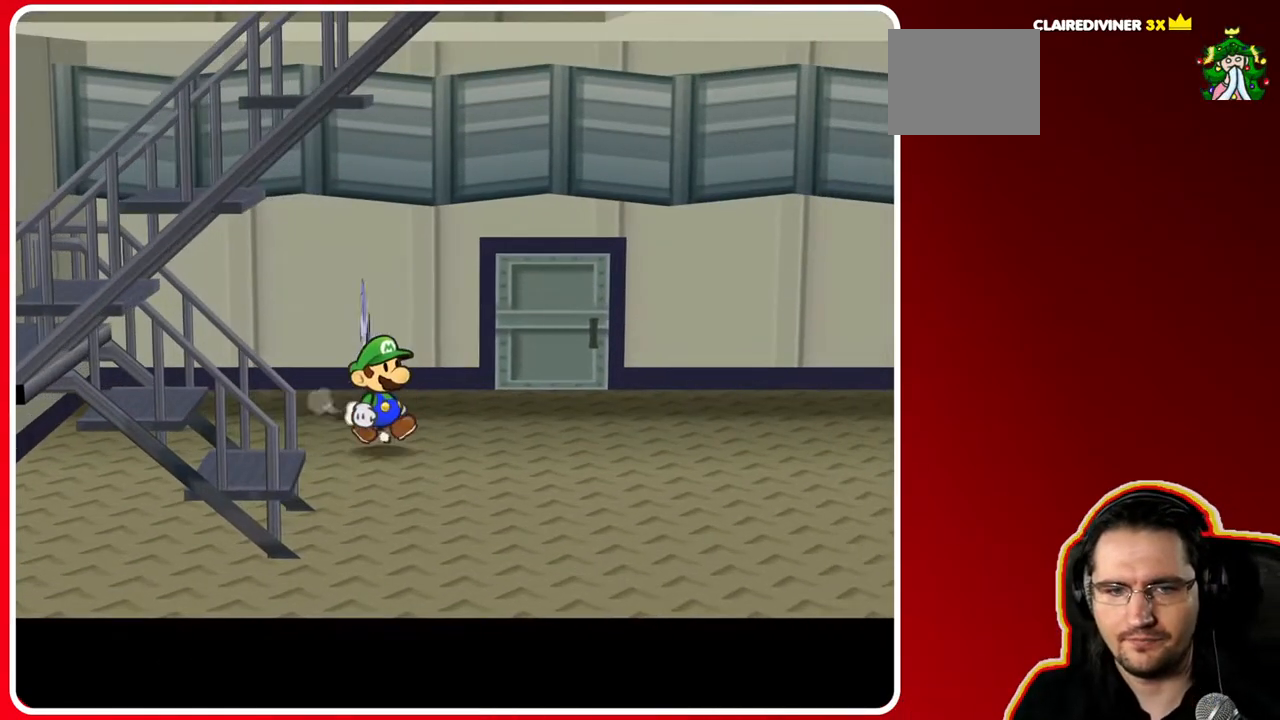
{"buttons": ["START"], "left_stick": "center", "right_stick": "center", "events": [[367, "START", "down"], [467, "left_stick", "center"]]}
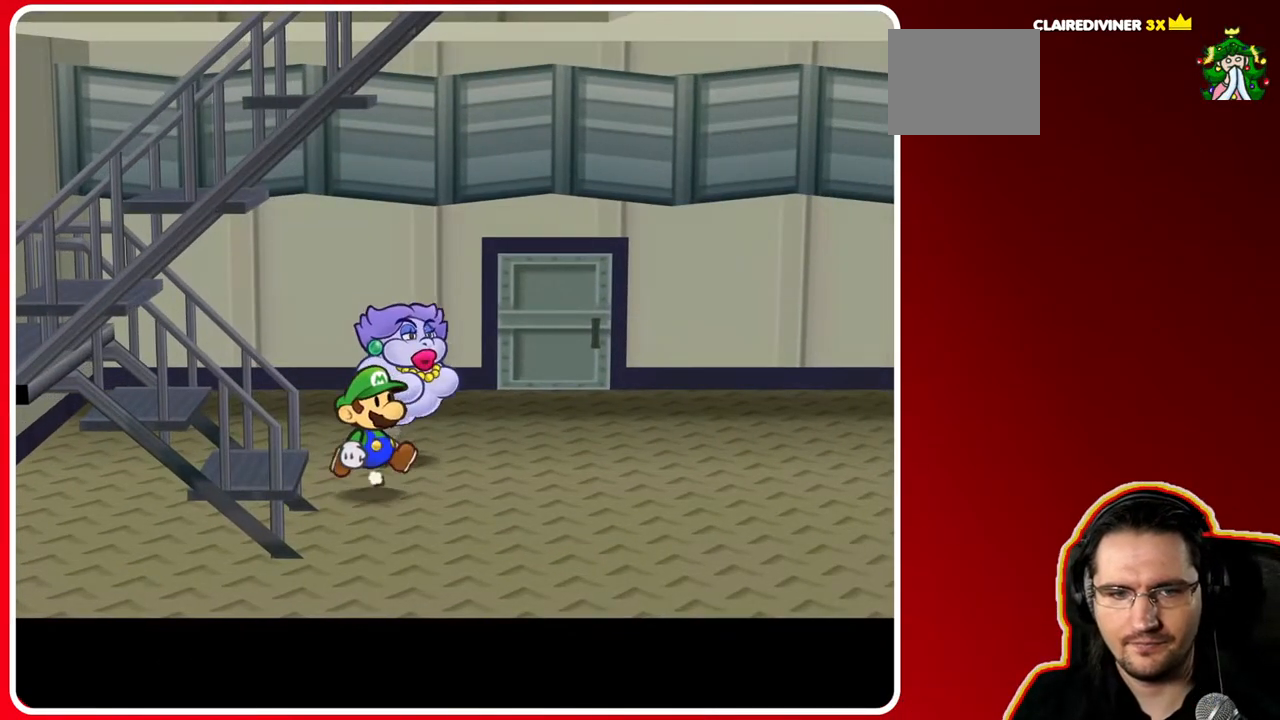
{"buttons": [], "left_stick": "right", "right_stick": "center", "events": [[33, "START", "up"], [450, "left_stick", "right"]]}